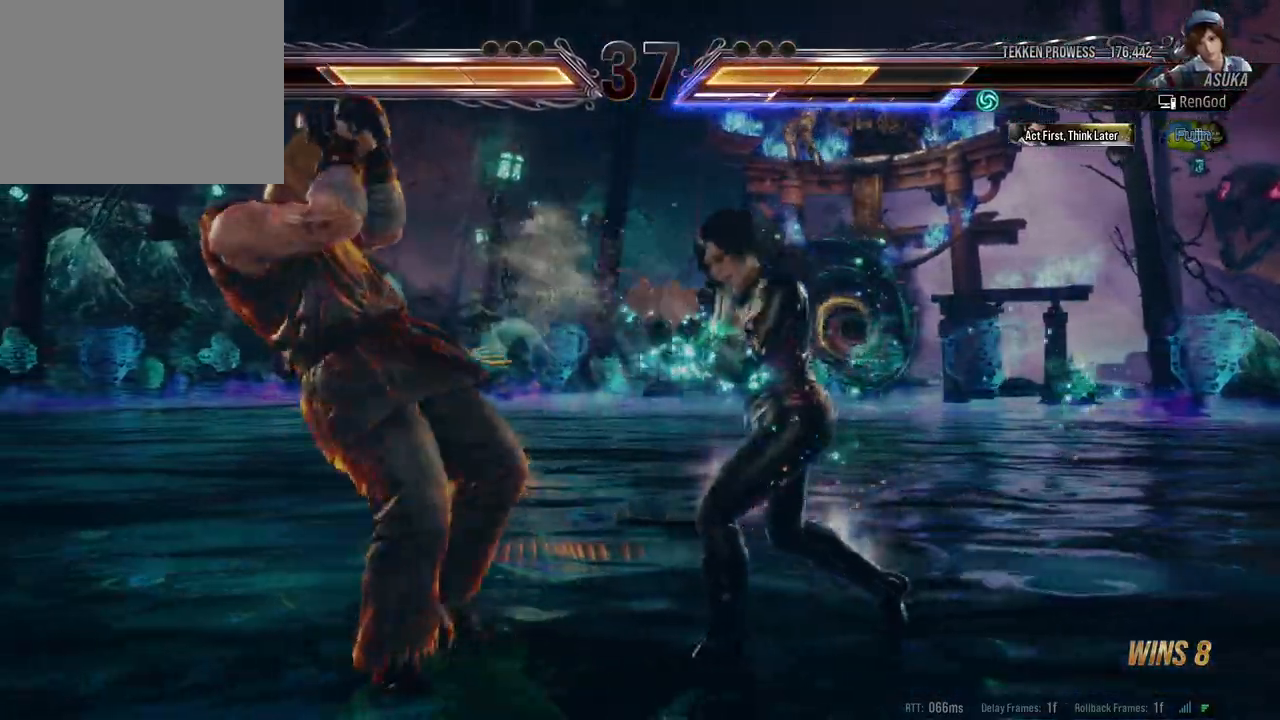
Gameplay with a controller (Xbox layout); each line is a JSON object with the inputs held at the frame after it. "events" lists button and stick changes between this image and that frame as [ms after this image, input, new state], when the widget could be followed in between. Not read: L2 R2.
{"buttons": ["X", "Y"], "left_stick": "left", "right_stick": "center", "events": [[67, "left_stick", "left"], [83, "X", "down"], [83, "Y", "down"]]}
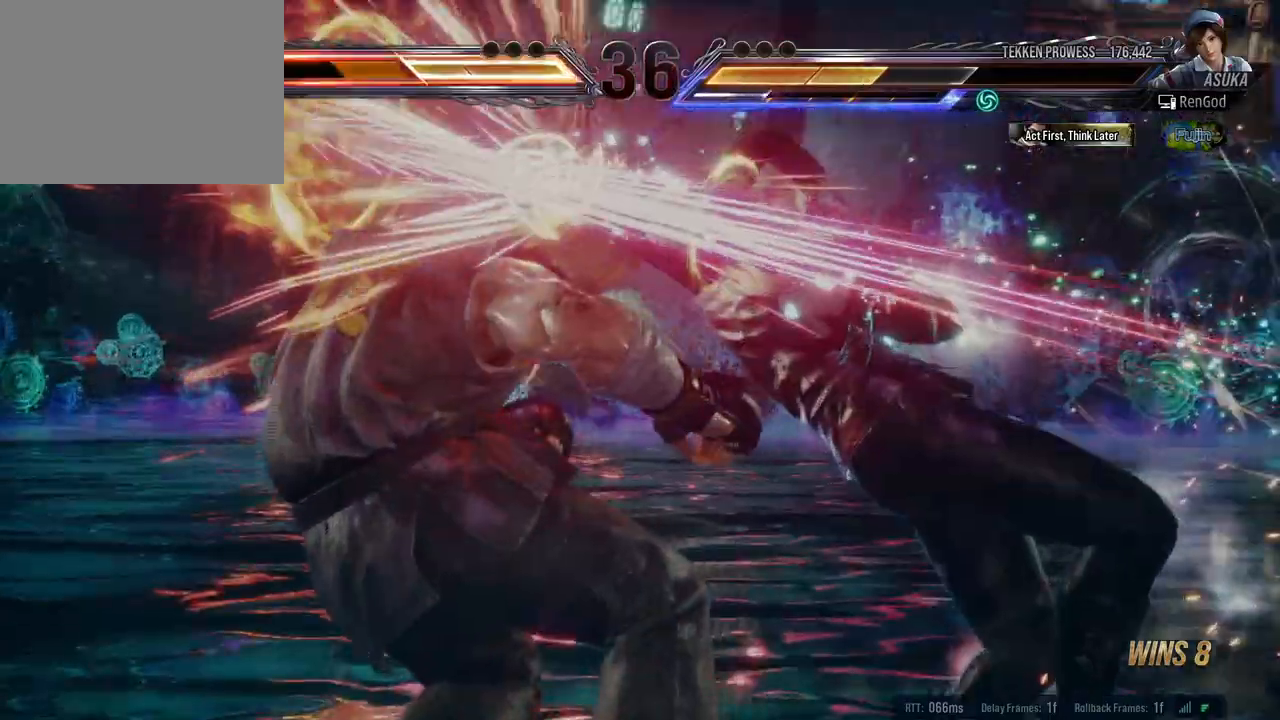
{"buttons": [], "left_stick": "center", "right_stick": "center", "events": [[83, "left_stick", "center"], [250, "X", "up"], [250, "Y", "up"]]}
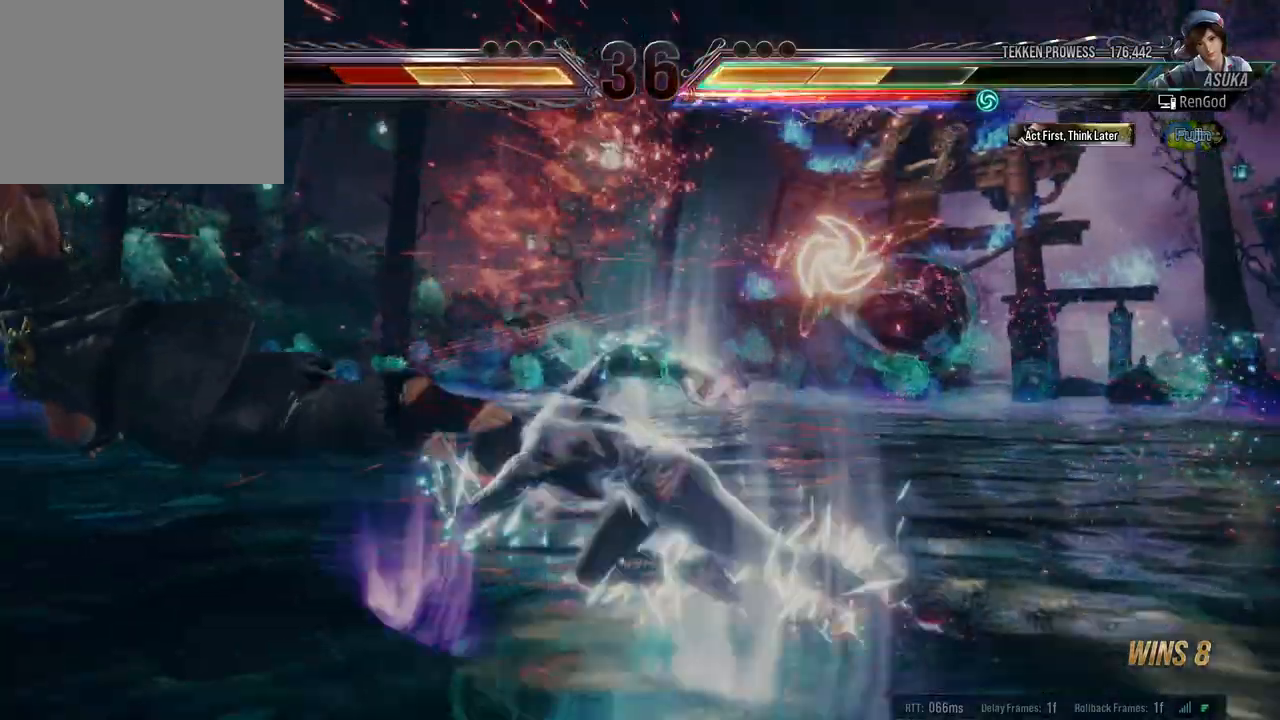
{"buttons": ["B"], "left_stick": "left", "right_stick": "center", "events": [[100, "left_stick", "left"], [233, "left_stick", "center"], [283, "left_stick", "left"], [500, "B", "down"]]}
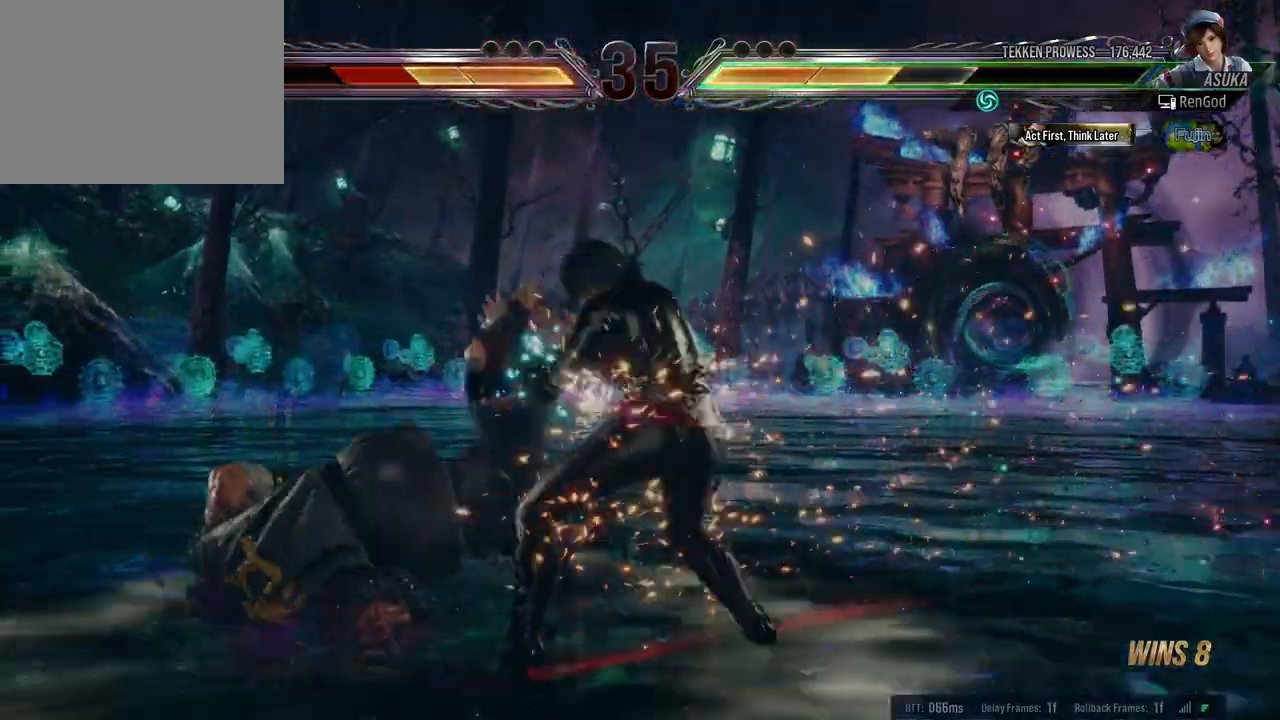
{"buttons": [], "left_stick": "center", "right_stick": "center", "events": [[133, "B", "up"], [367, "left_stick", "center"]]}
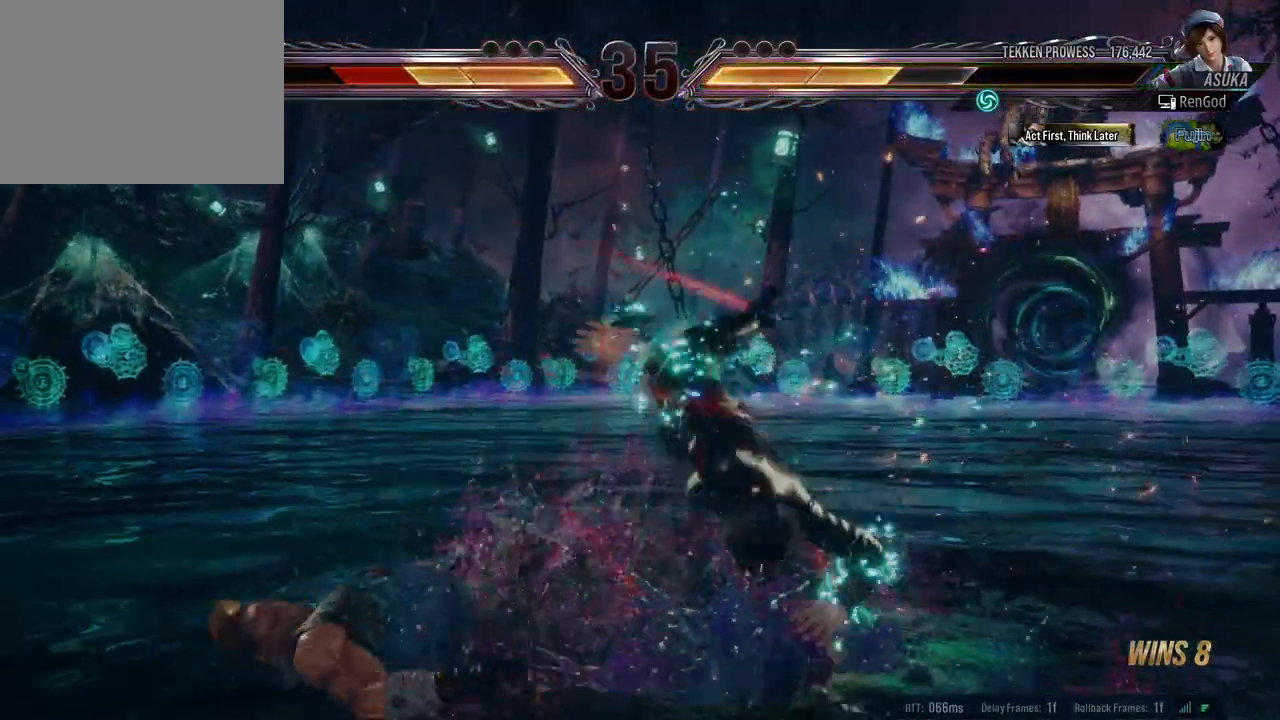
{"buttons": [], "left_stick": "left", "right_stick": "center", "events": [[167, "left_stick", "left"], [300, "left_stick", "center"], [350, "left_stick", "left"], [450, "left_stick", "center"], [500, "left_stick", "left"]]}
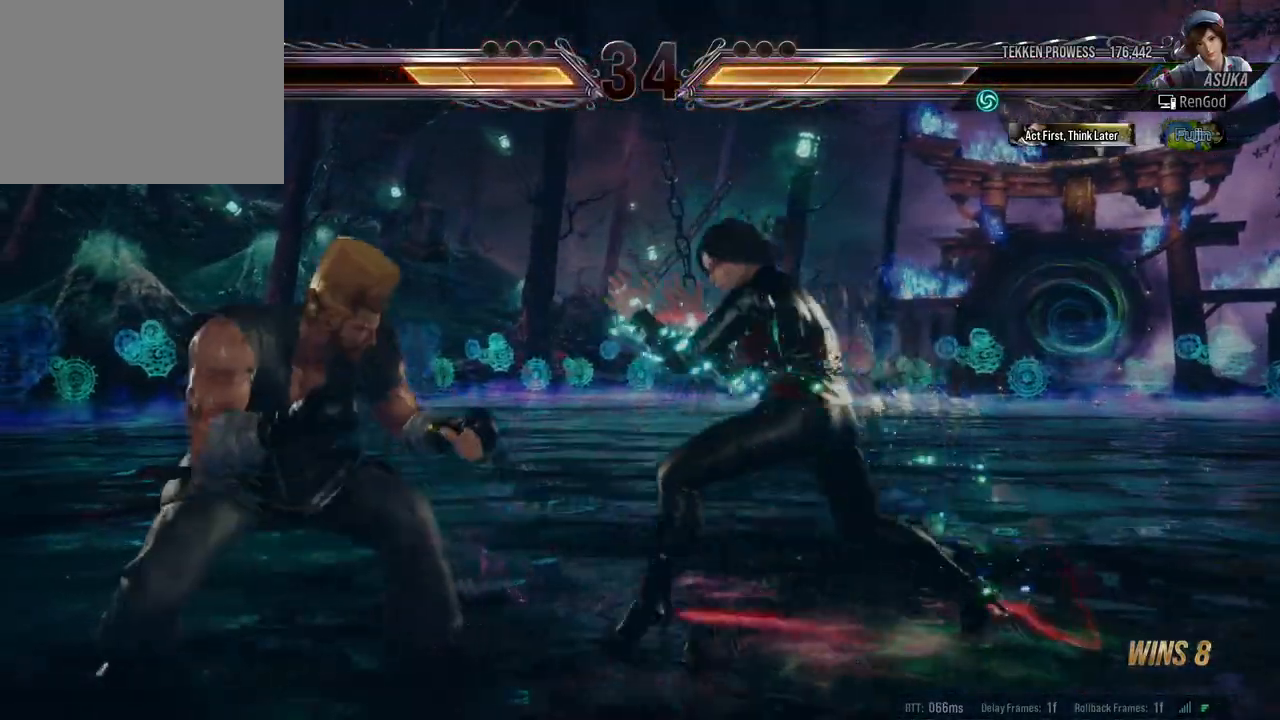
{"buttons": [], "left_stick": "center", "right_stick": "center", "events": [[50, "A", "down"], [167, "A", "up"], [200, "left_stick", "center"]]}
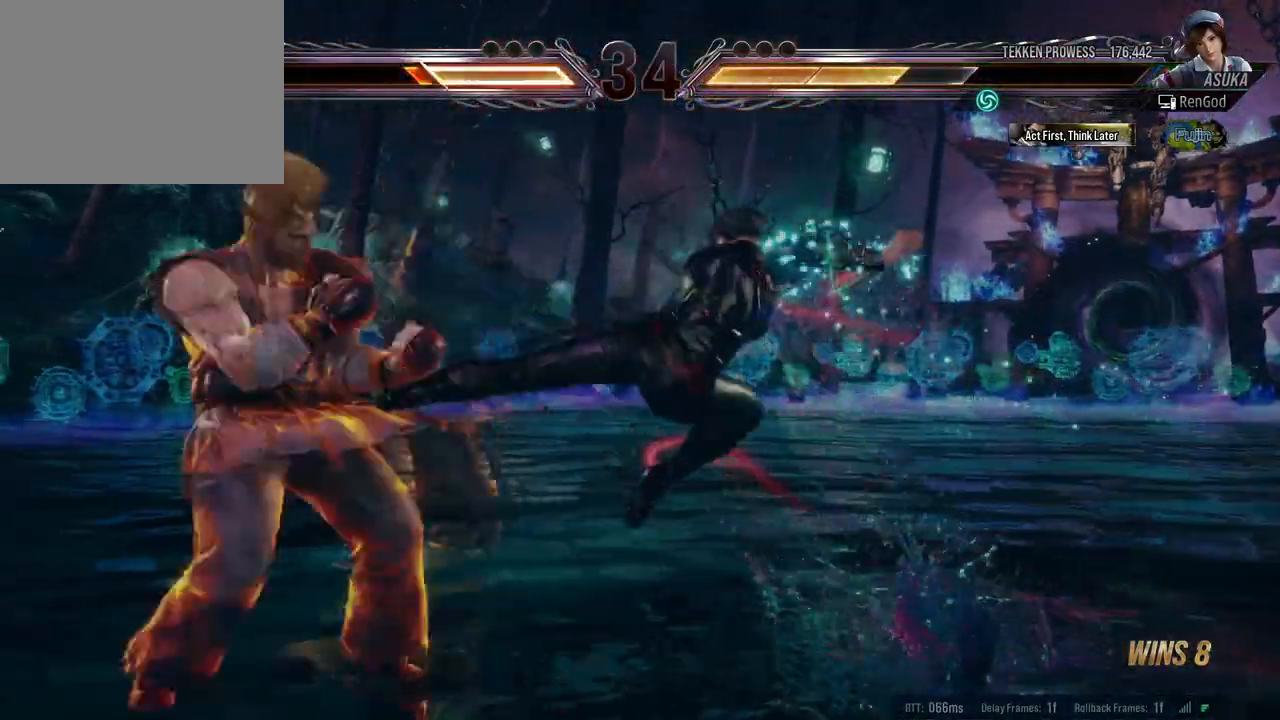
{"buttons": ["B", "X"], "left_stick": "right", "right_stick": "center", "events": [[267, "left_stick", "right"], [383, "B", "down"], [383, "X", "down"]]}
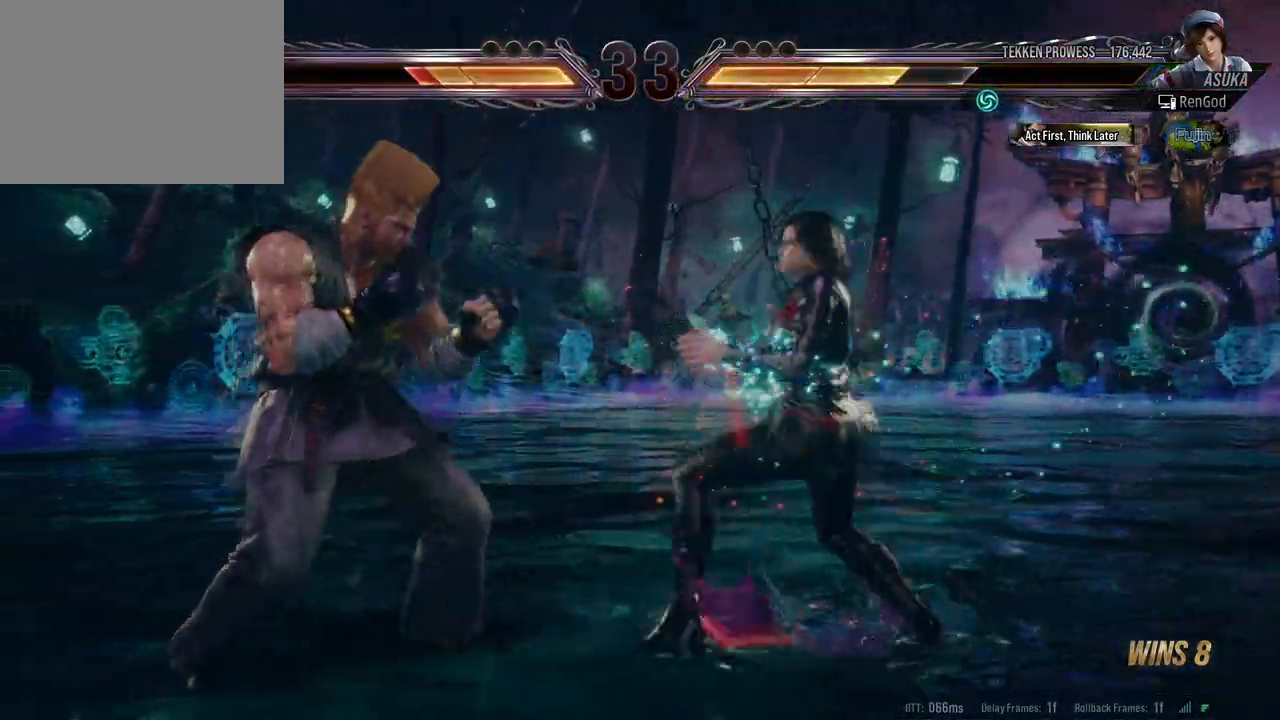
{"buttons": [], "left_stick": "right", "right_stick": "center", "events": [[17, "B", "up"], [33, "X", "up"], [167, "B", "down"], [267, "B", "up"], [350, "A", "down"], [450, "A", "up"]]}
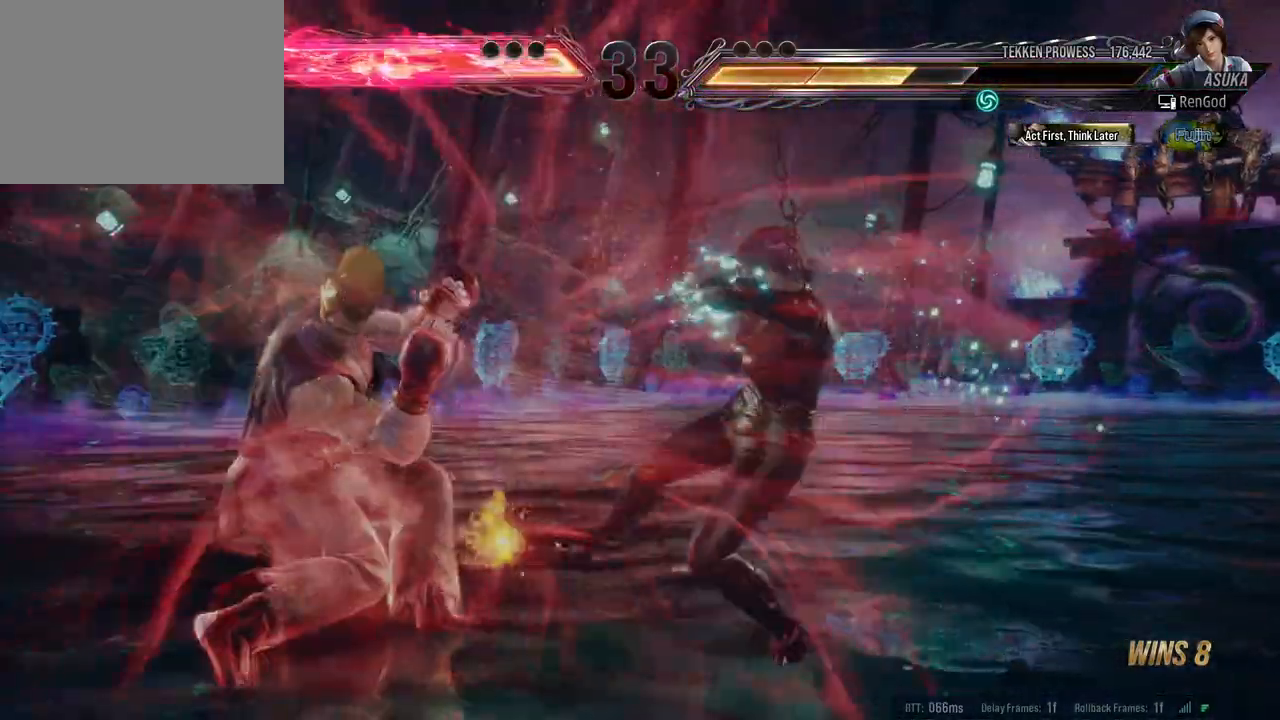
{"buttons": [], "left_stick": "right", "right_stick": "center", "events": [[33, "A", "down"], [83, "A", "up"], [167, "A", "down"], [283, "A", "up"]]}
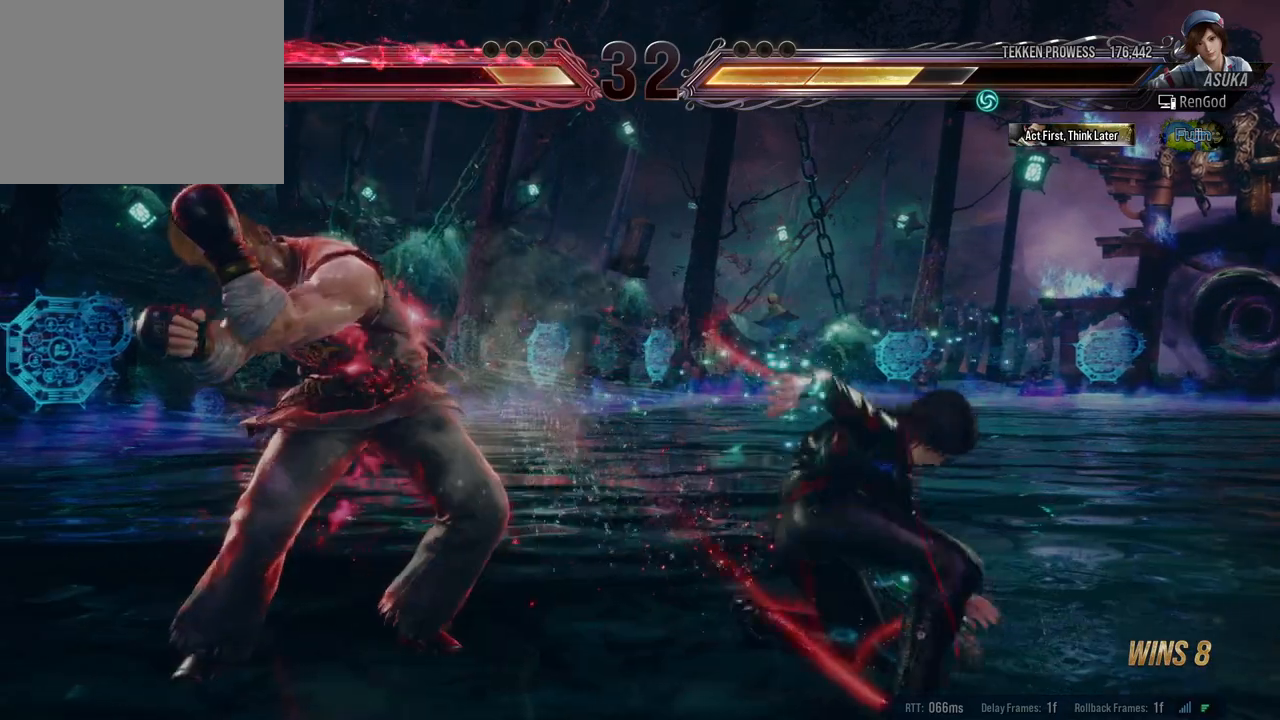
{"buttons": [], "left_stick": "right", "right_stick": "center", "events": [[83, "left_stick", "center"], [217, "left_stick", "right"]]}
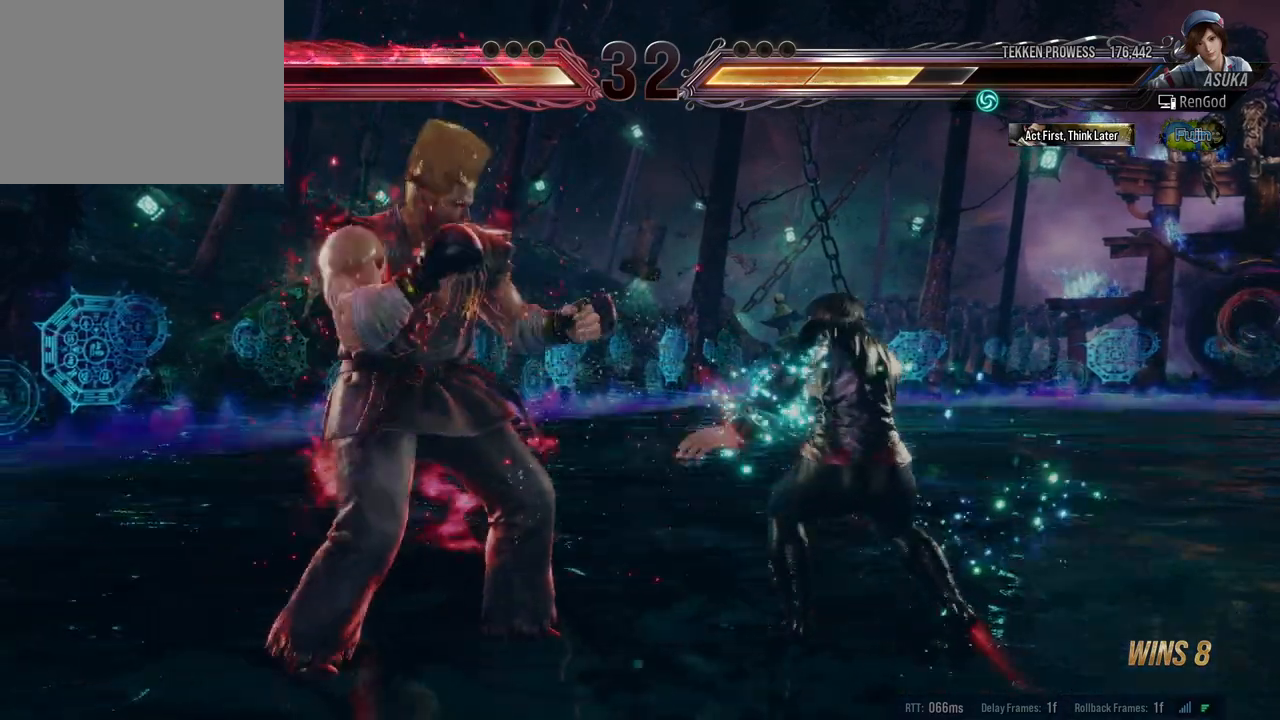
{"buttons": [], "left_stick": "right", "right_stick": "center", "events": []}
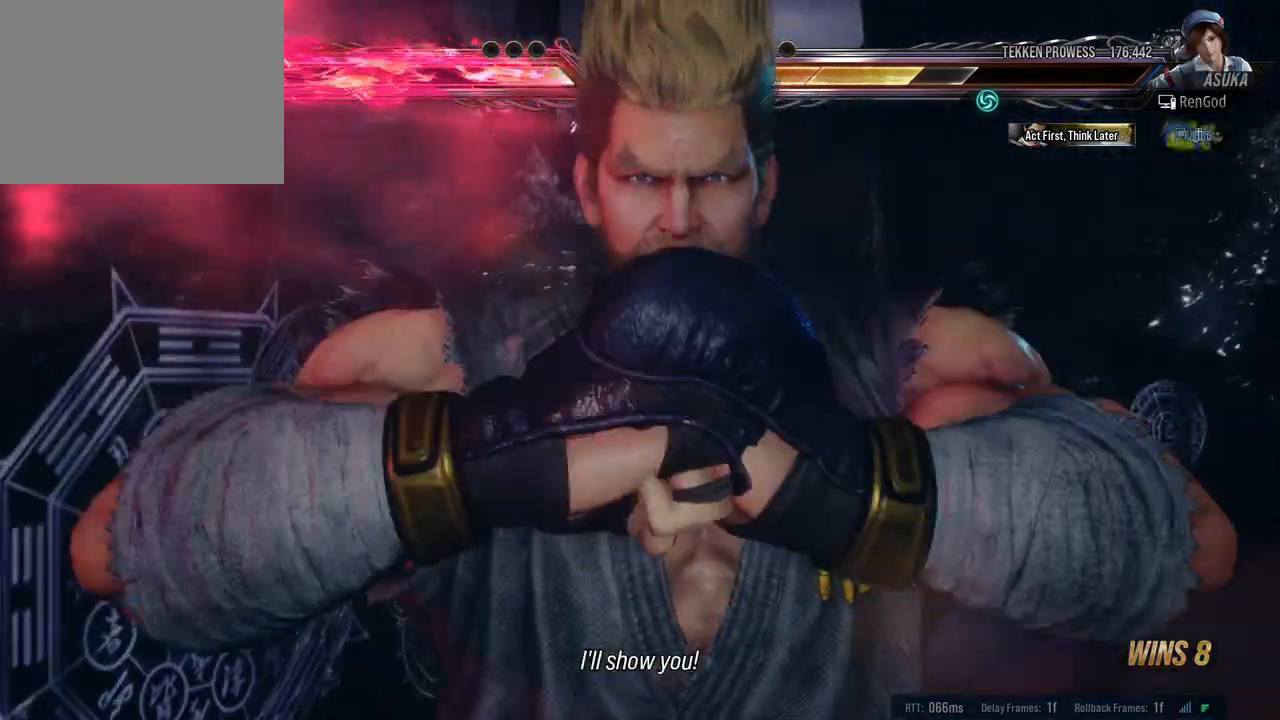
{"buttons": [], "left_stick": "right", "right_stick": "center", "events": [[300, "left_stick", "center"], [450, "left_stick", "right"]]}
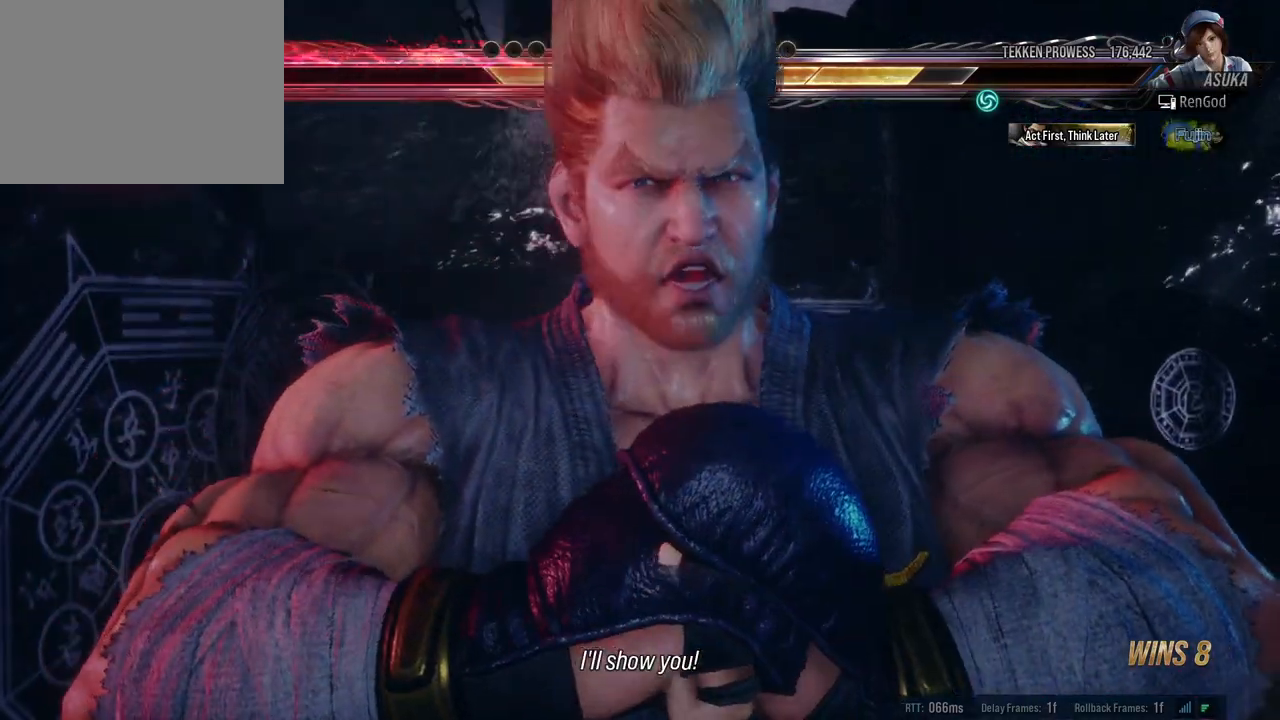
{"buttons": [], "left_stick": "right", "right_stick": "center", "events": []}
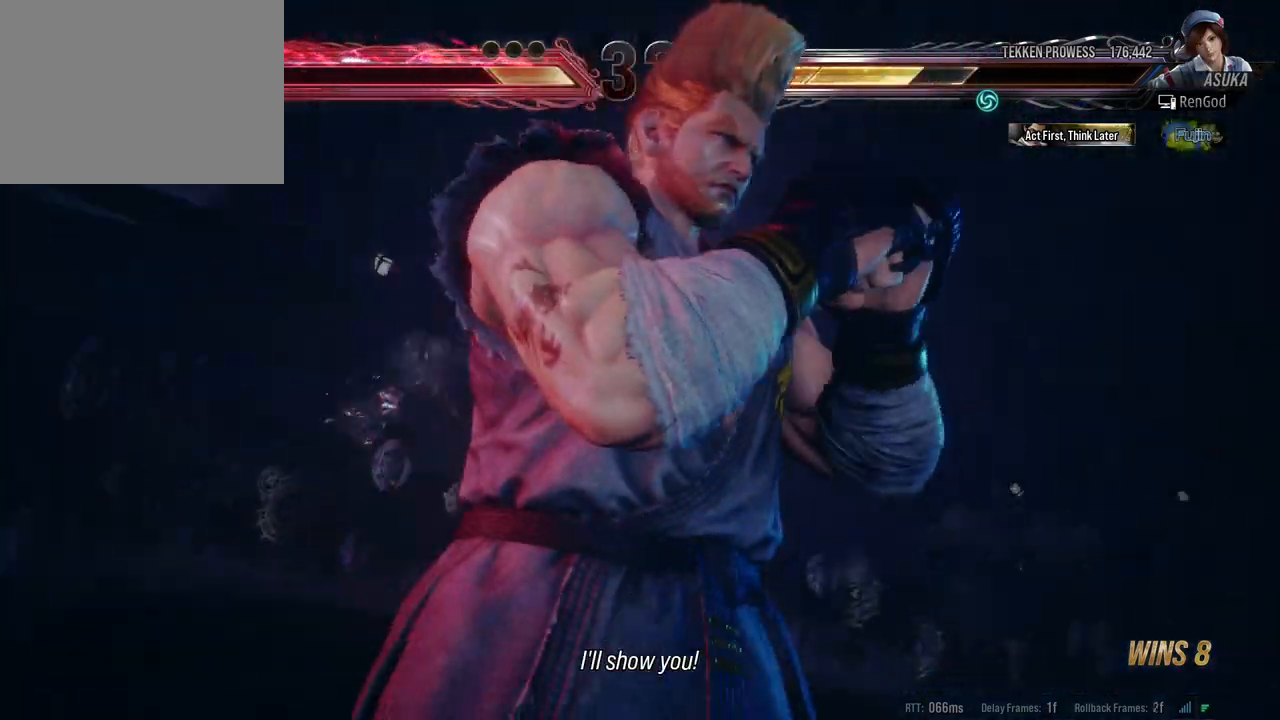
{"buttons": [], "left_stick": "right", "right_stick": "center", "events": []}
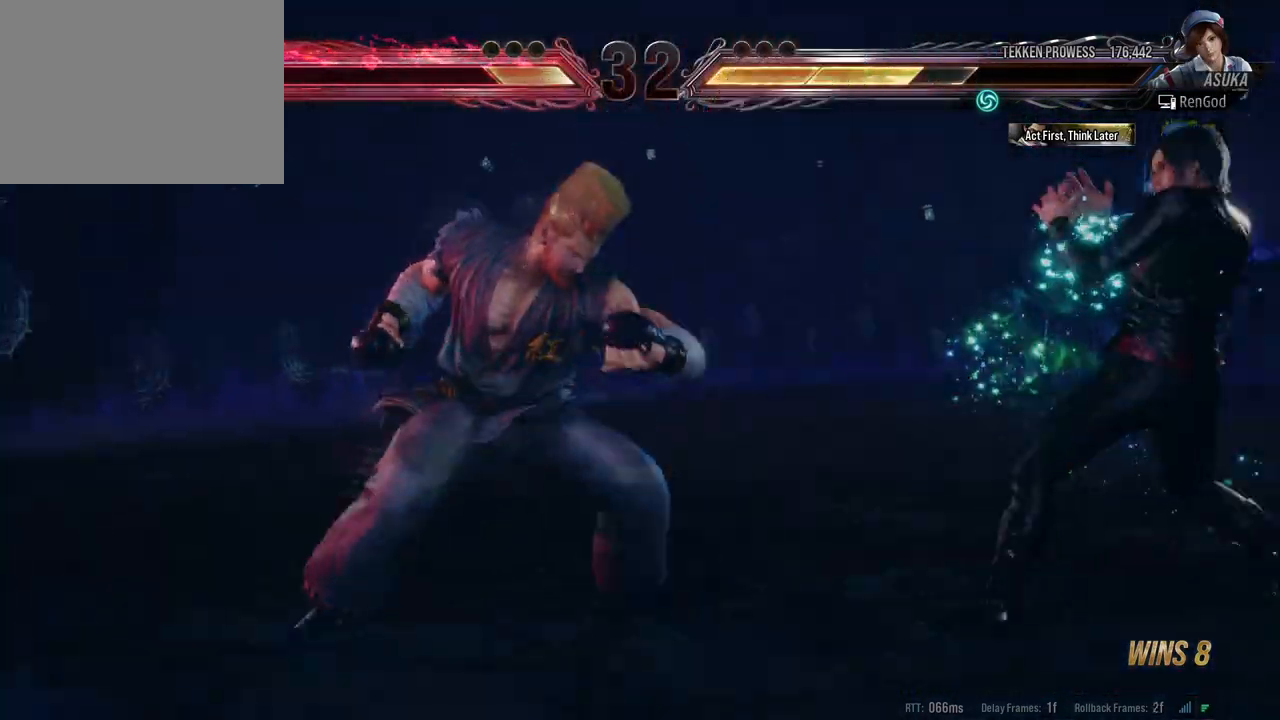
{"buttons": [], "left_stick": "center", "right_stick": "center", "events": [[417, "left_stick", "center"]]}
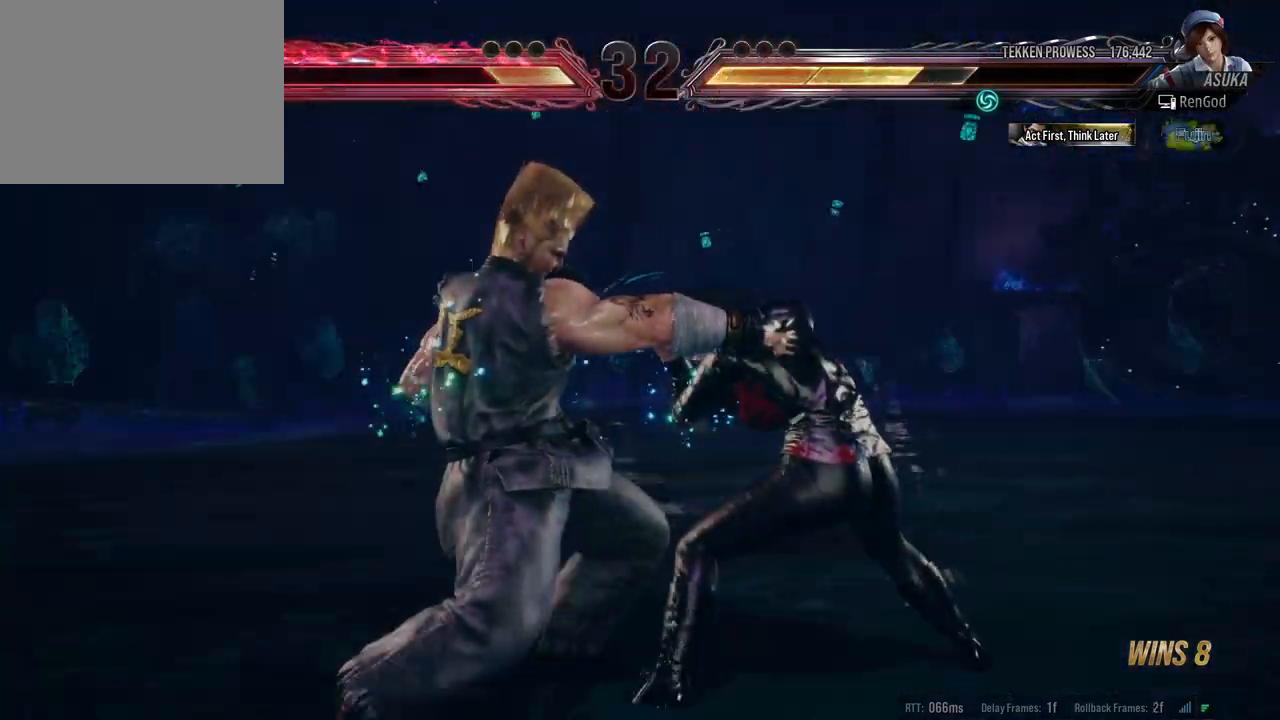
{"buttons": [], "left_stick": "down-left", "right_stick": "center", "events": [[83, "left_stick", "down-left"], [150, "Y", "down"], [233, "Y", "up"], [317, "Y", "down"], [350, "Y", "up"], [417, "Y", "down"], [483, "Y", "up"]]}
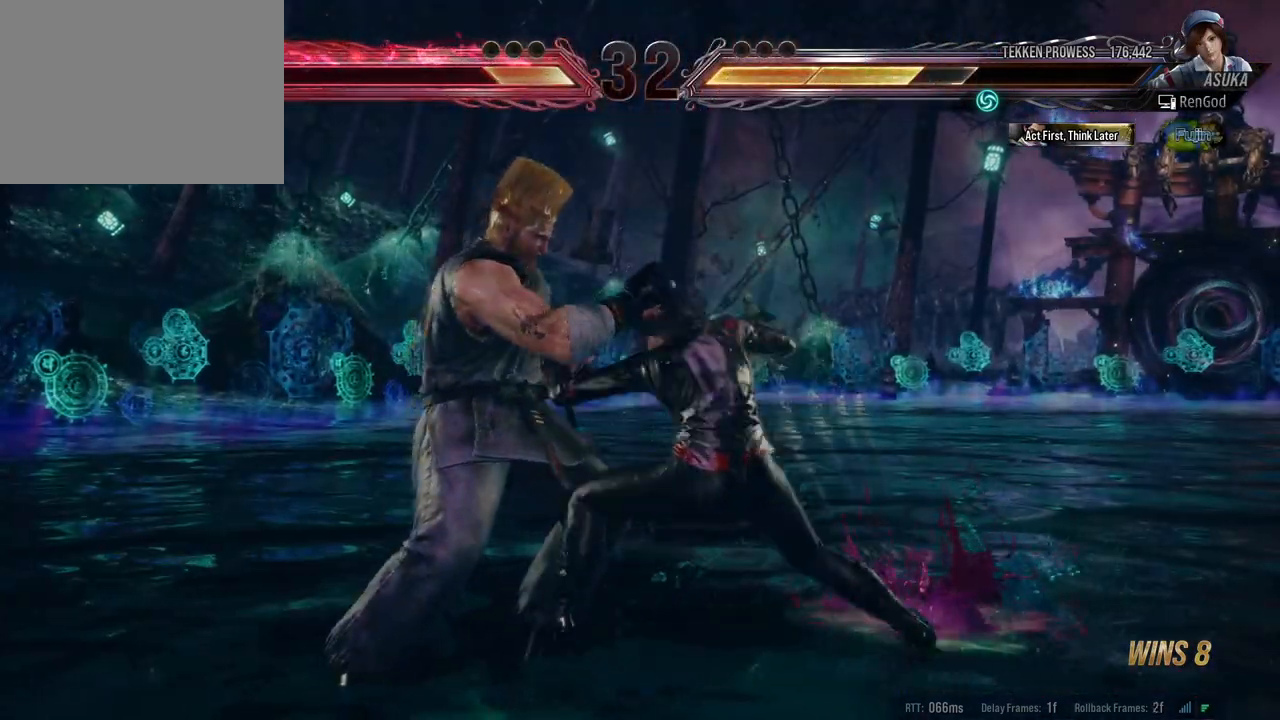
{"buttons": [], "left_stick": "center", "right_stick": "center", "events": [[33, "Y", "down"], [117, "Y", "up"], [150, "left_stick", "center"], [383, "left_stick", "left"], [500, "left_stick", "center"]]}
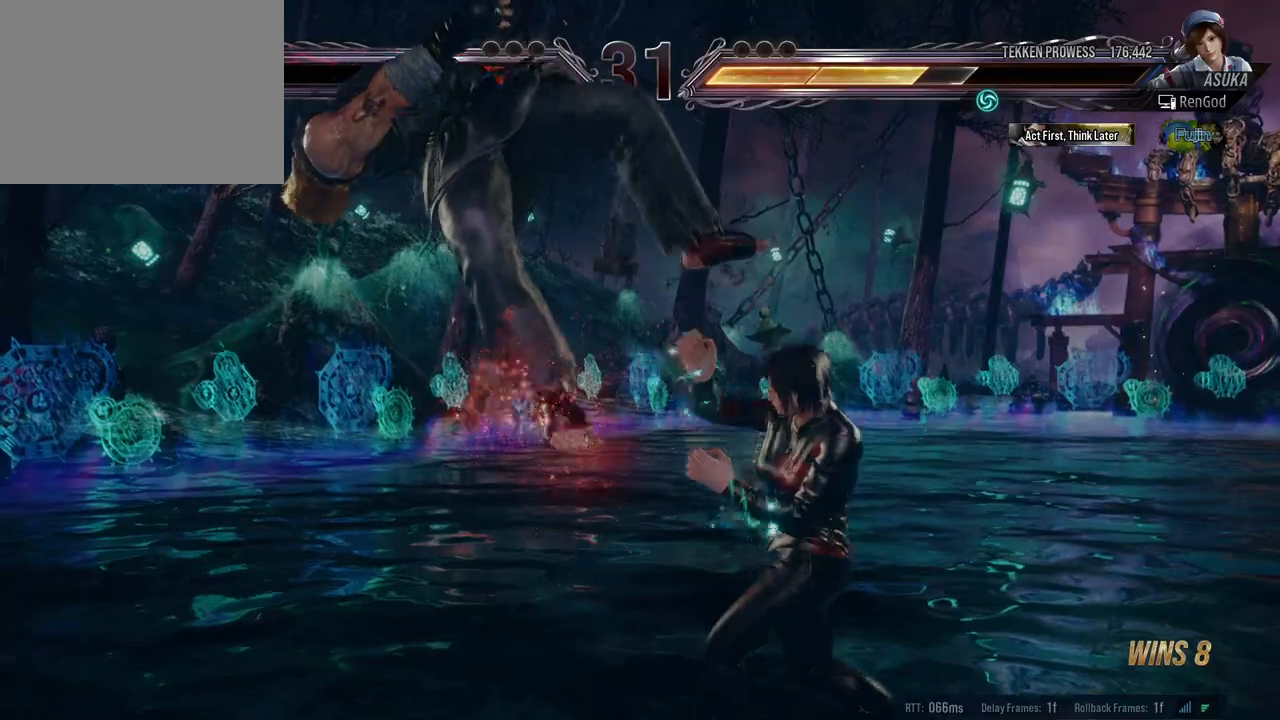
{"buttons": ["X", "Y"], "left_stick": "left", "right_stick": "center", "events": [[50, "left_stick", "left"], [133, "X", "down"], [133, "Y", "down"]]}
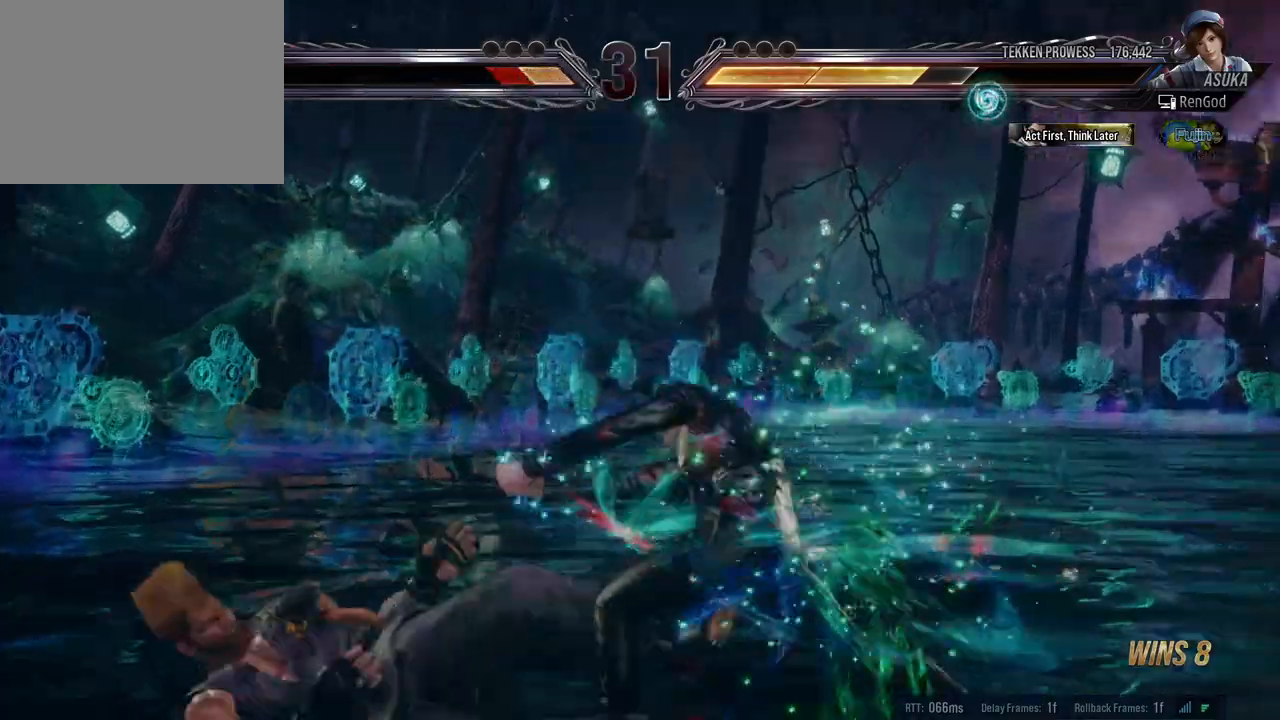
{"buttons": [], "left_stick": "center", "right_stick": "center", "events": [[283, "left_stick", "center"], [367, "X", "up"], [383, "Y", "up"]]}
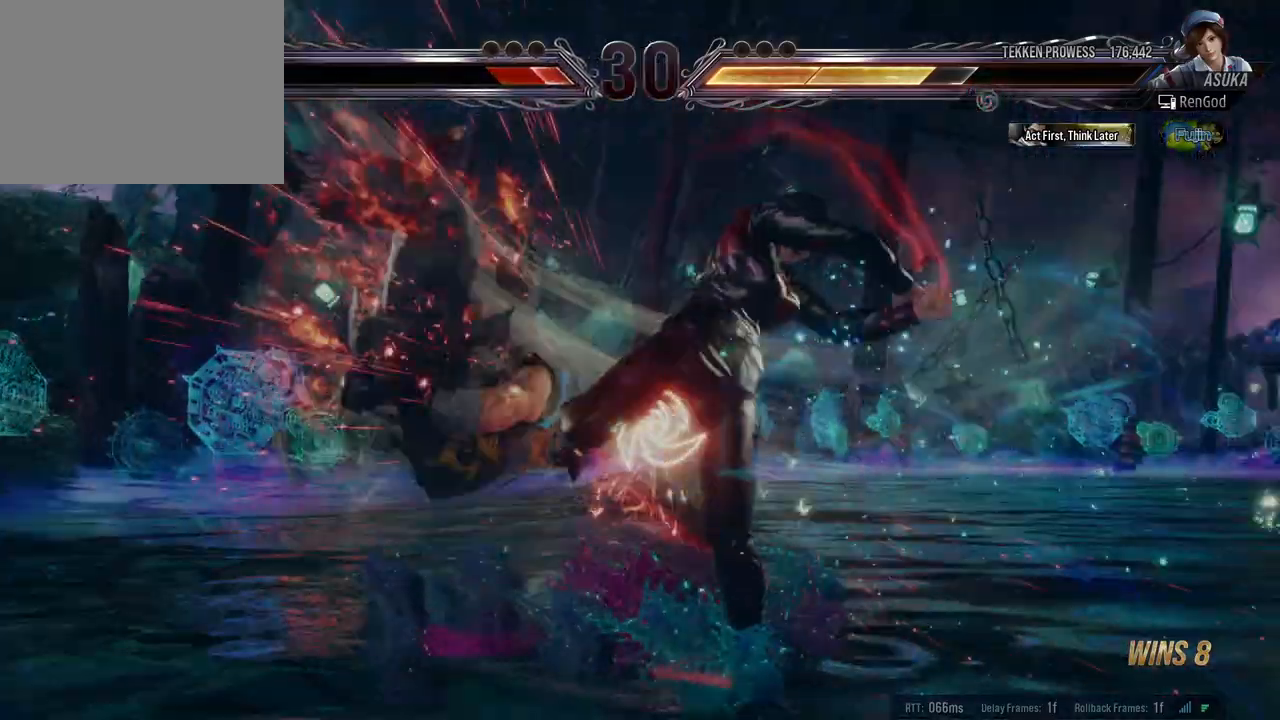
{"buttons": ["X", "Y"], "left_stick": "left", "right_stick": "center", "events": [[117, "left_stick", "left"], [450, "X", "down"], [450, "Y", "down"]]}
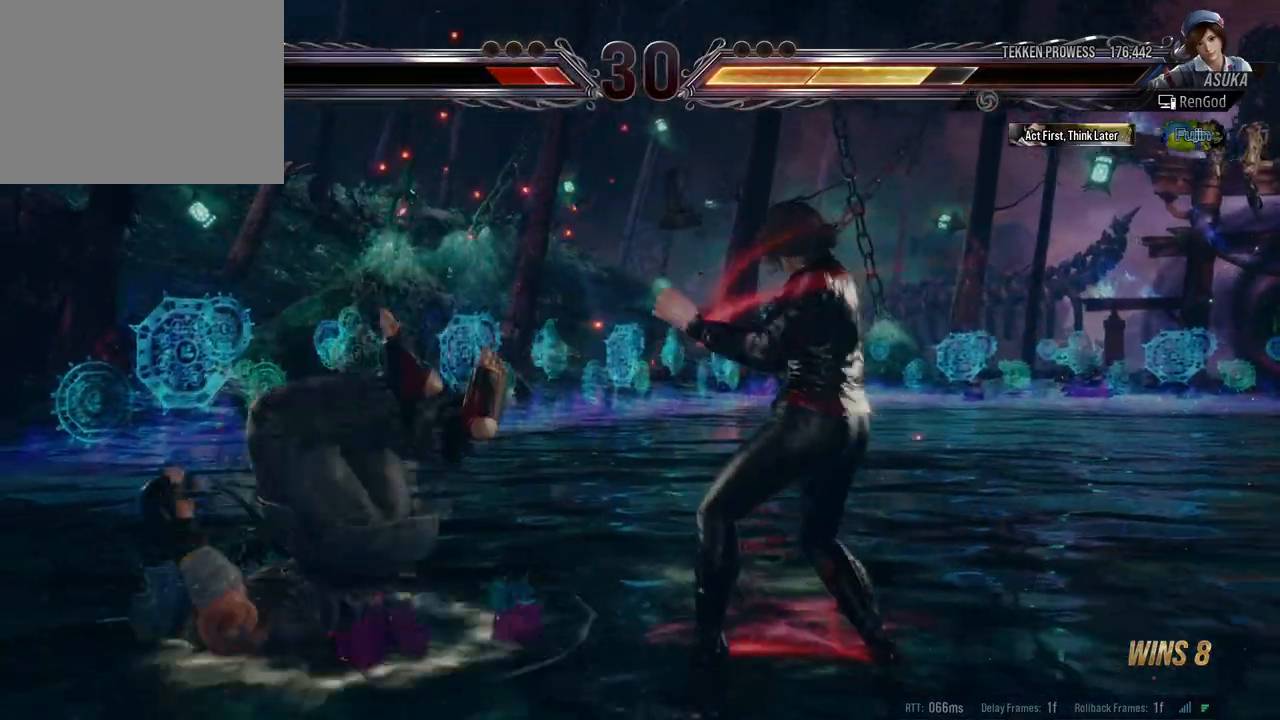
{"buttons": ["X", "Y"], "left_stick": "left", "right_stick": "center", "events": []}
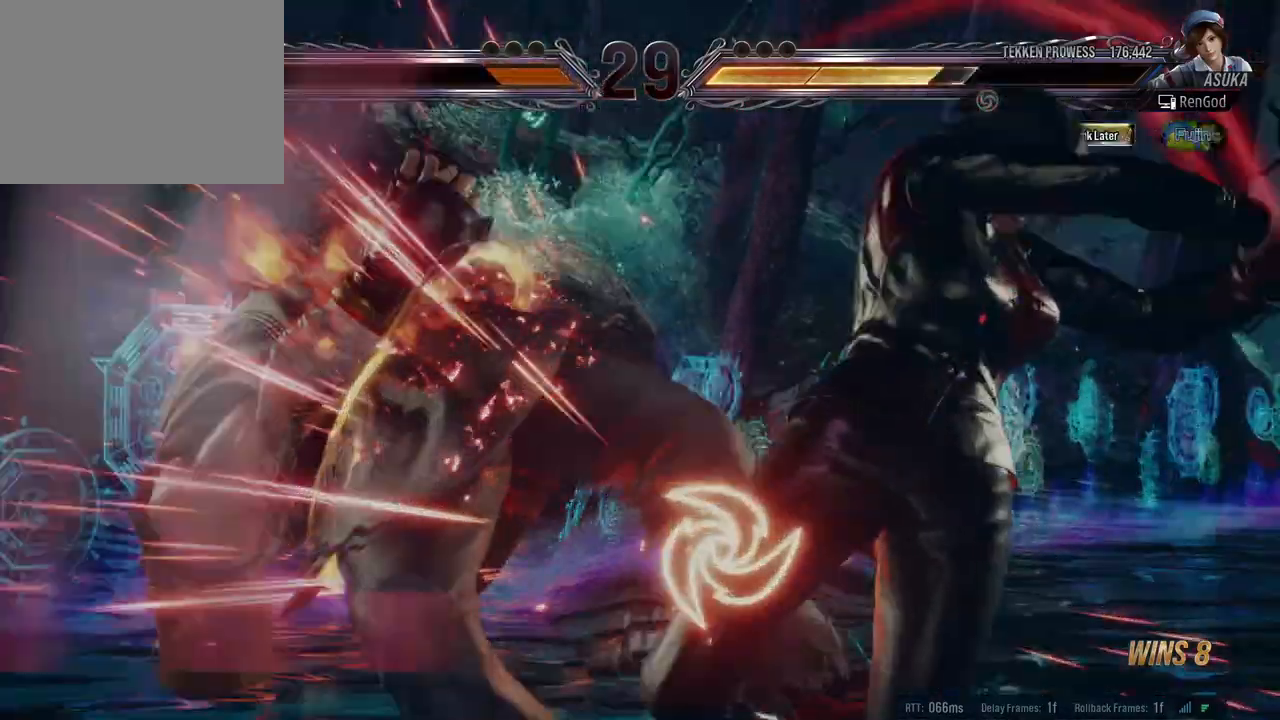
{"buttons": ["X", "Y"], "left_stick": "center", "right_stick": "center", "events": [[300, "left_stick", "center"]]}
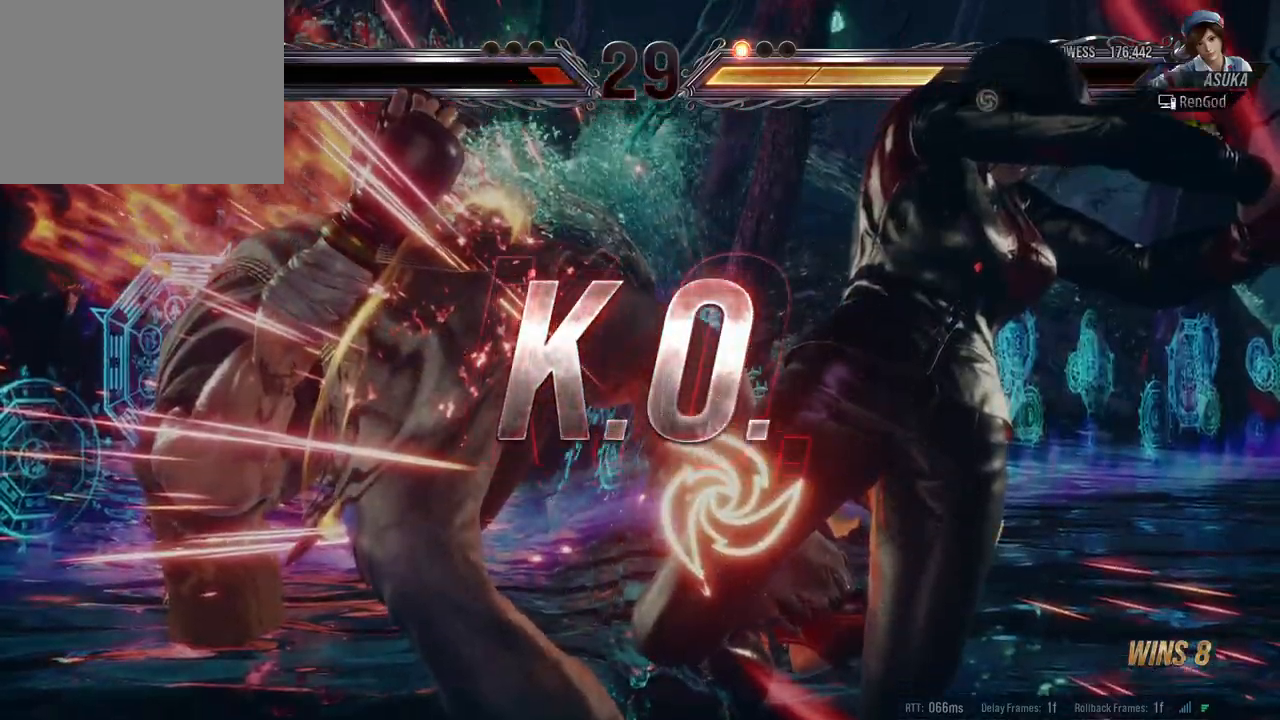
{"buttons": [], "left_stick": "center", "right_stick": "center", "events": [[183, "X", "up"], [200, "Y", "up"]]}
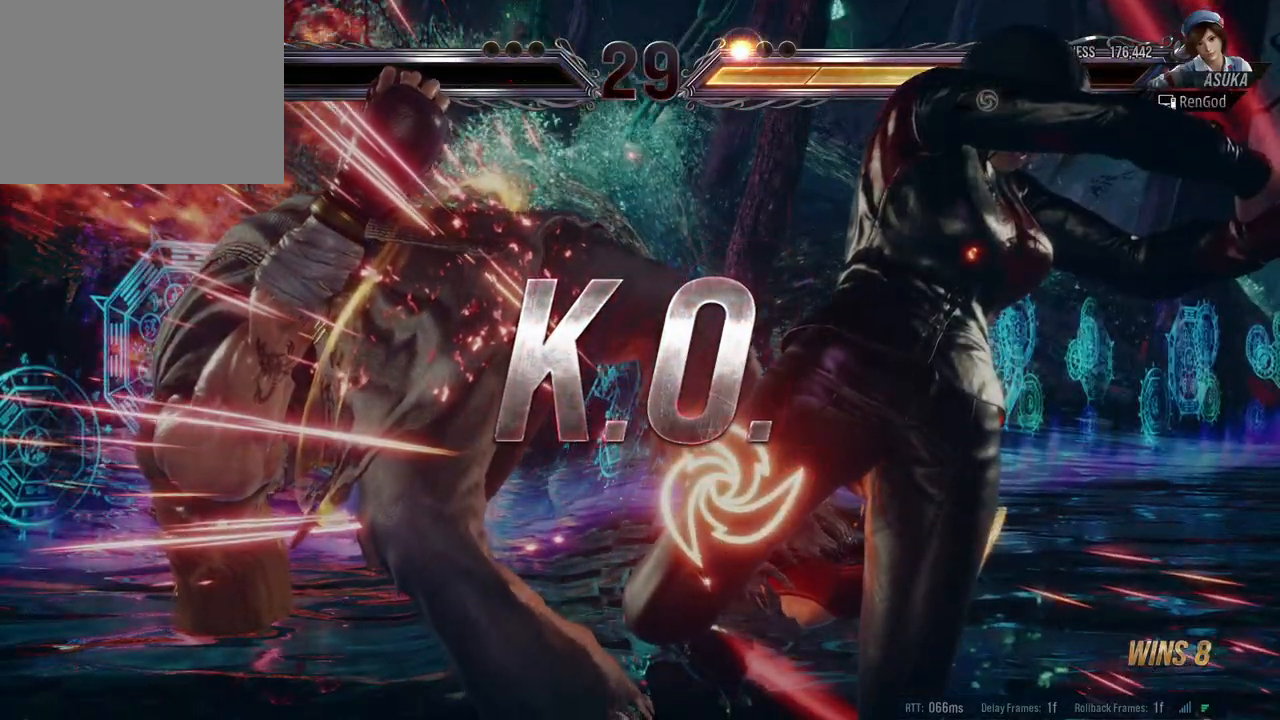
{"buttons": [], "left_stick": "center", "right_stick": "center", "events": []}
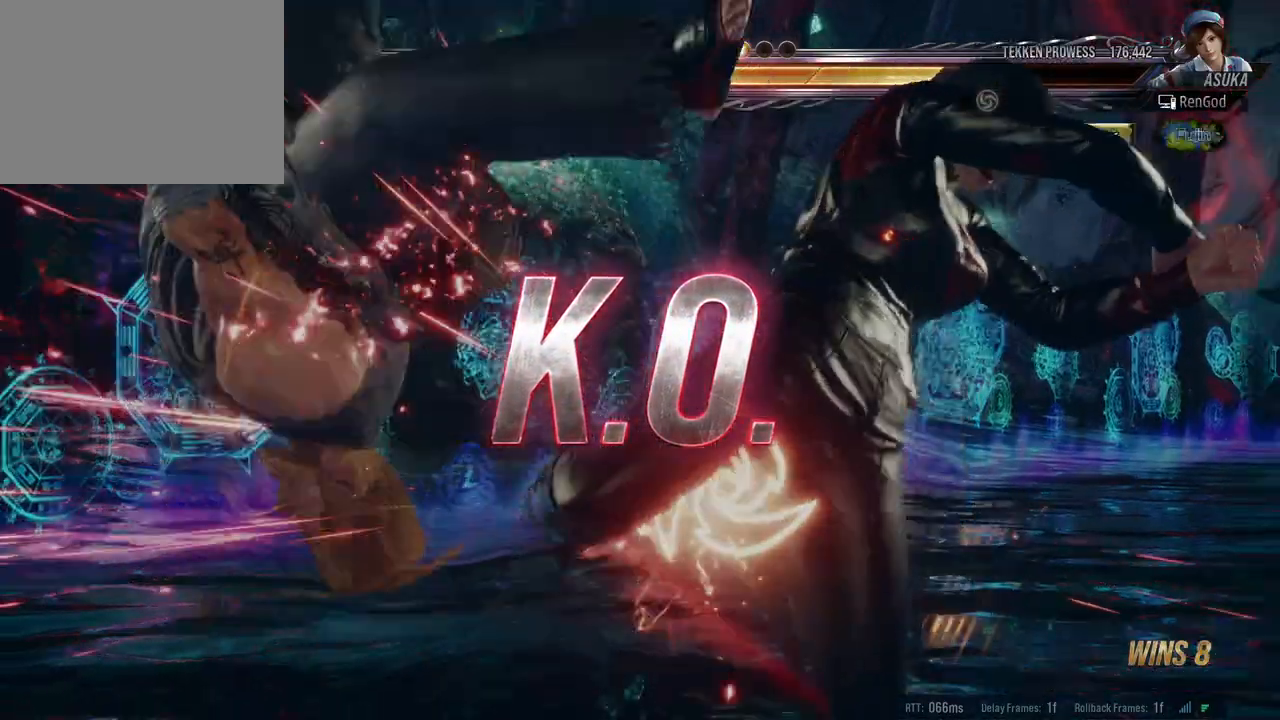
{"buttons": ["X", "Y"], "left_stick": "left", "right_stick": "center", "events": [[83, "left_stick", "left"], [217, "left_stick", "center"], [267, "left_stick", "left"], [400, "Y", "down"], [417, "X", "down"]]}
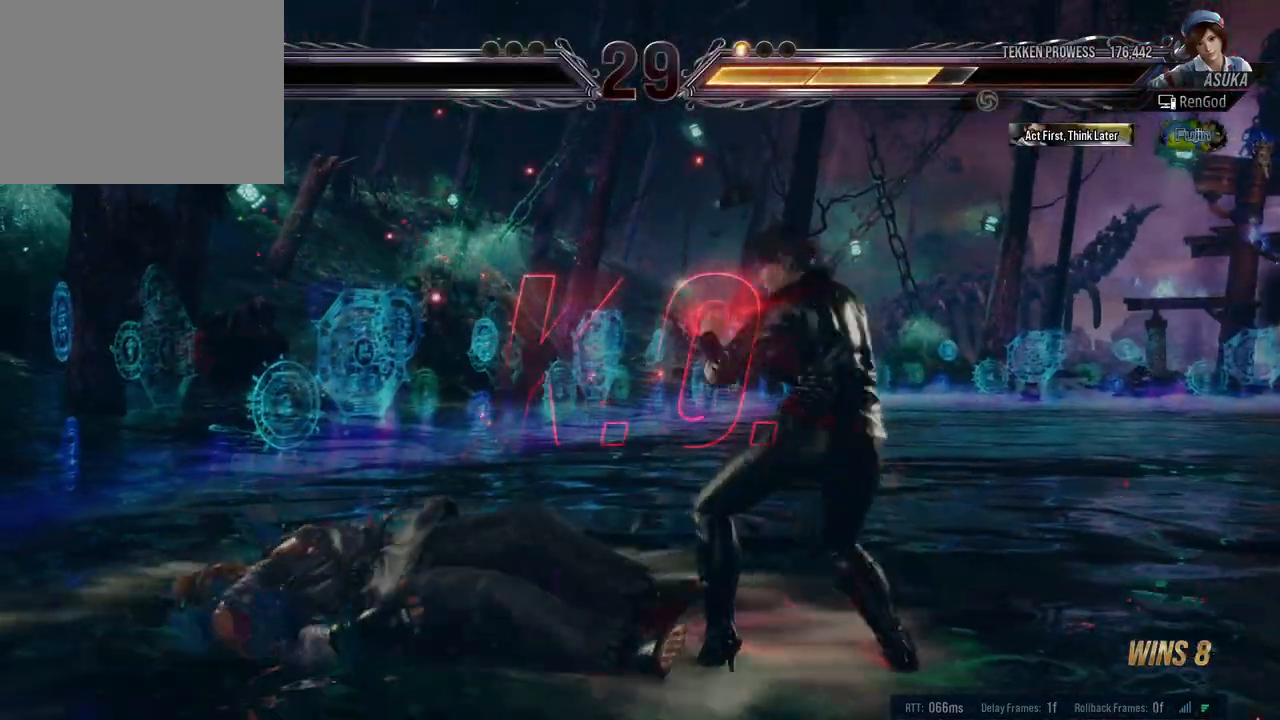
{"buttons": [], "left_stick": "left", "right_stick": "center", "events": [[283, "Y", "up"], [367, "X", "up"]]}
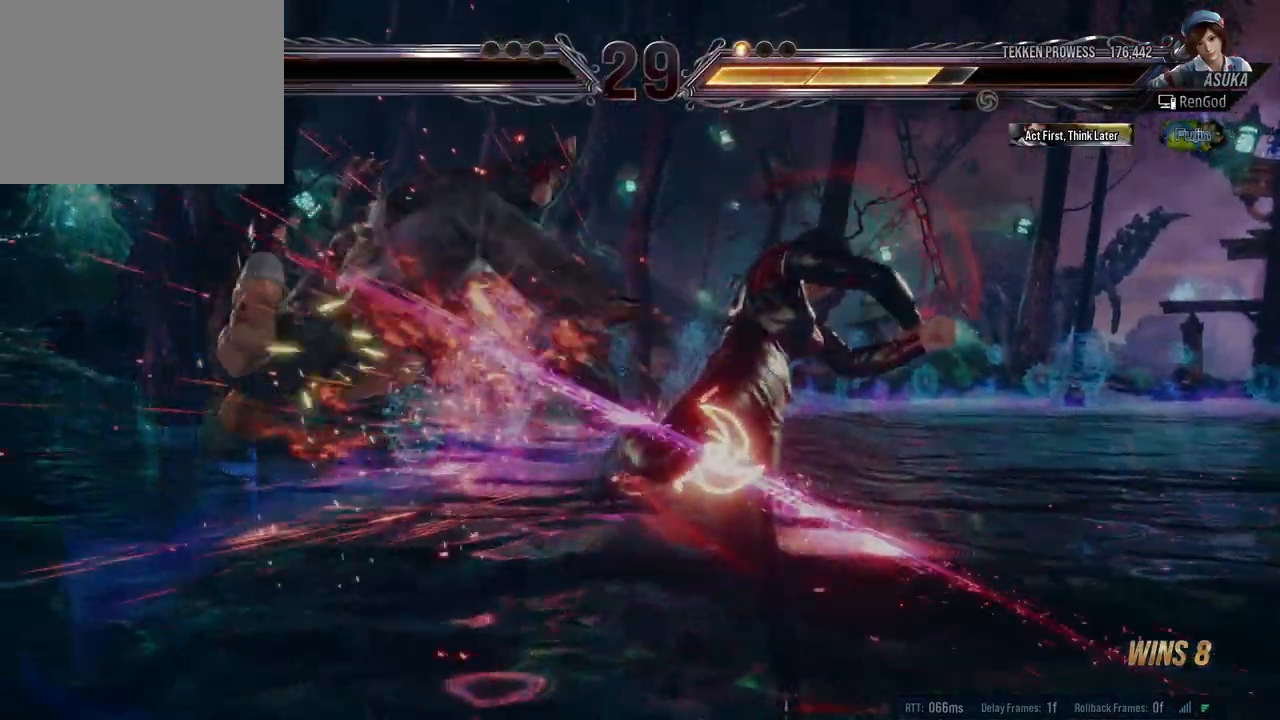
{"buttons": ["X", "Y"], "left_stick": "left", "right_stick": "center", "events": [[17, "left_stick", "center"], [167, "left_stick", "left"], [433, "X", "down"], [433, "Y", "down"]]}